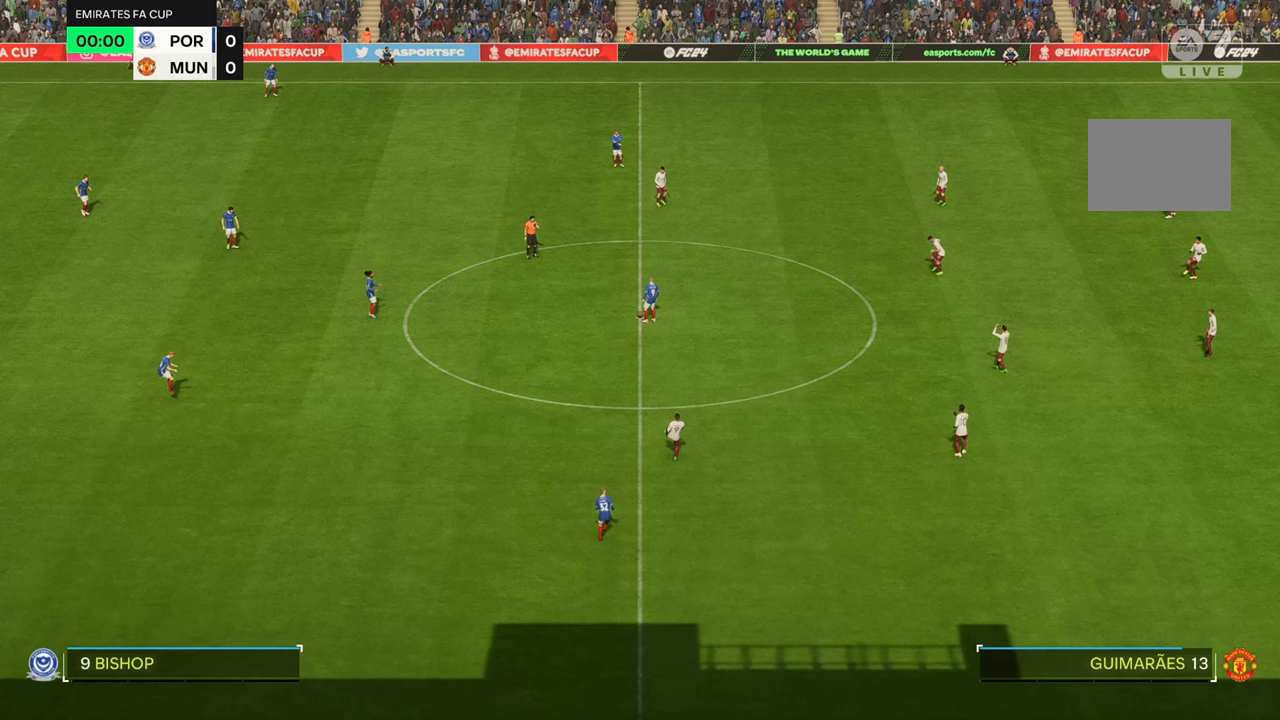
Gameplay with a controller (Xbox layout); each line is a JSON object with the inputs held at the frame after it. "events" lists button and stick changes between this image and that frame as [ms after this image, input, new state], when the widget could be followed in between. Not read: L3 R3.
{"buttons": [], "left_stick": "center", "right_stick": "center", "events": []}
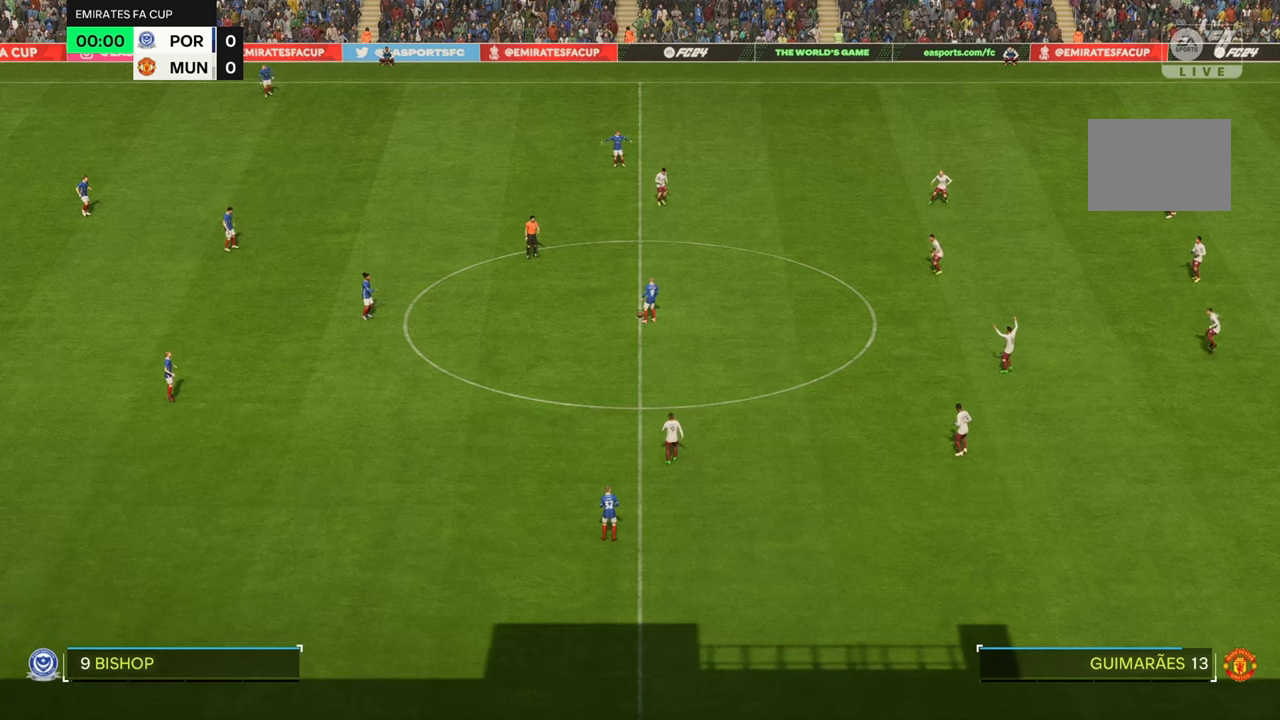
{"buttons": [], "left_stick": "center", "right_stick": "center", "events": []}
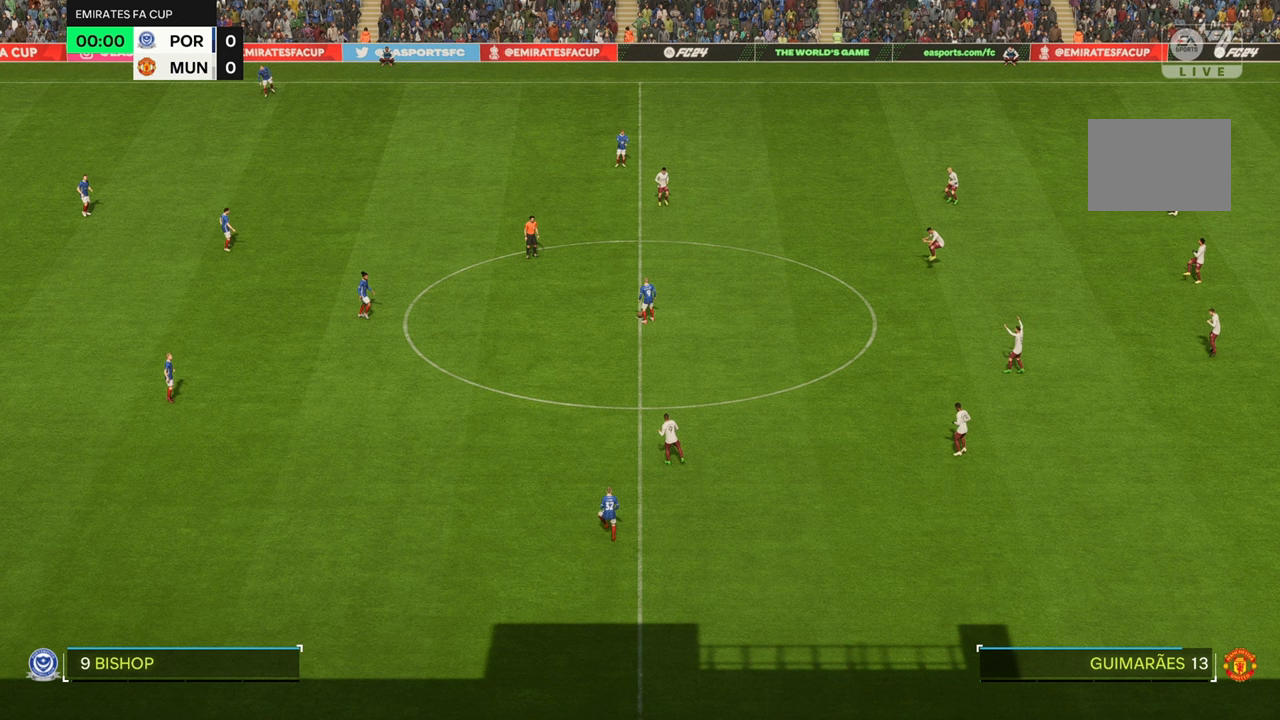
{"buttons": [], "left_stick": "center", "right_stick": "center", "events": []}
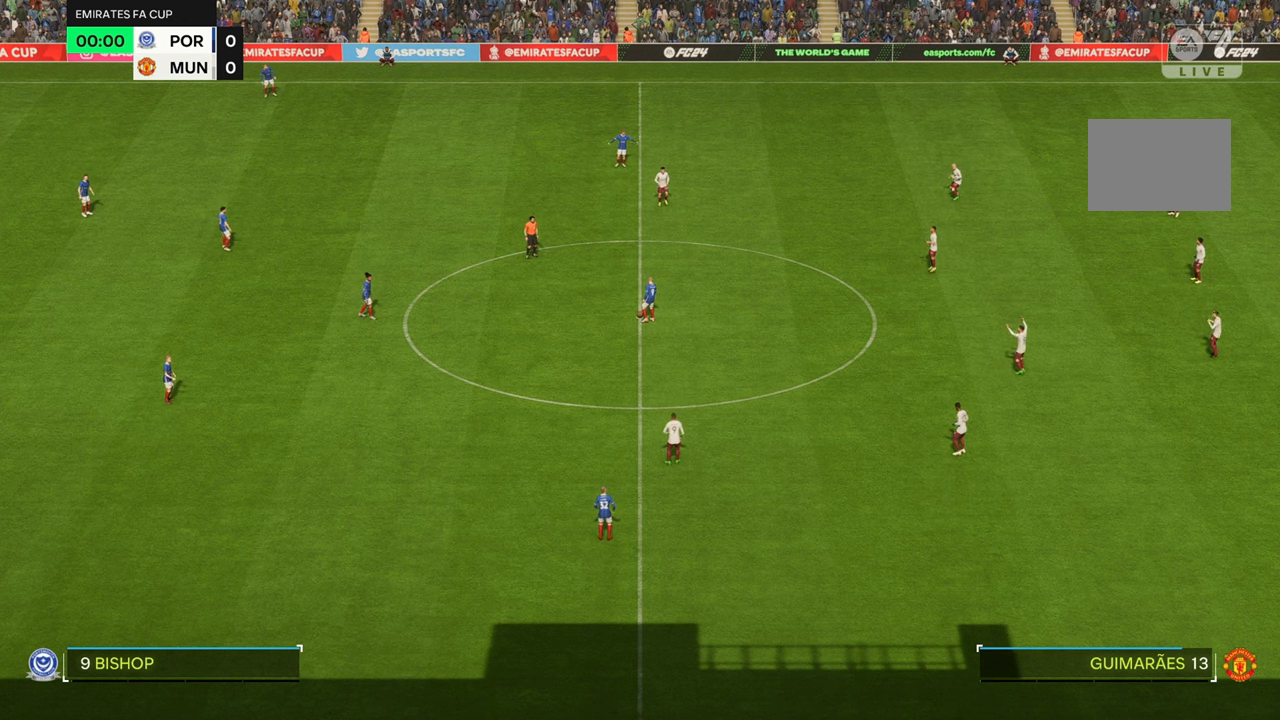
{"buttons": [], "left_stick": "center", "right_stick": "center", "events": []}
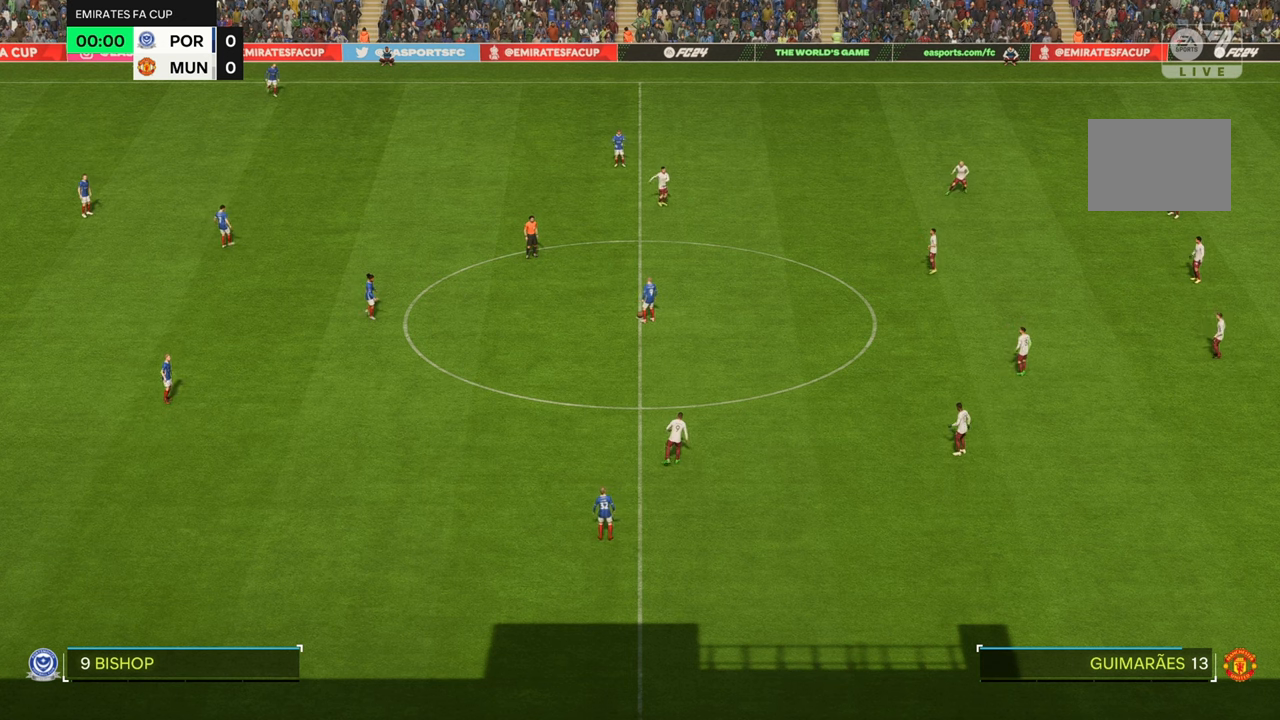
{"buttons": [], "left_stick": "center", "right_stick": "center", "events": []}
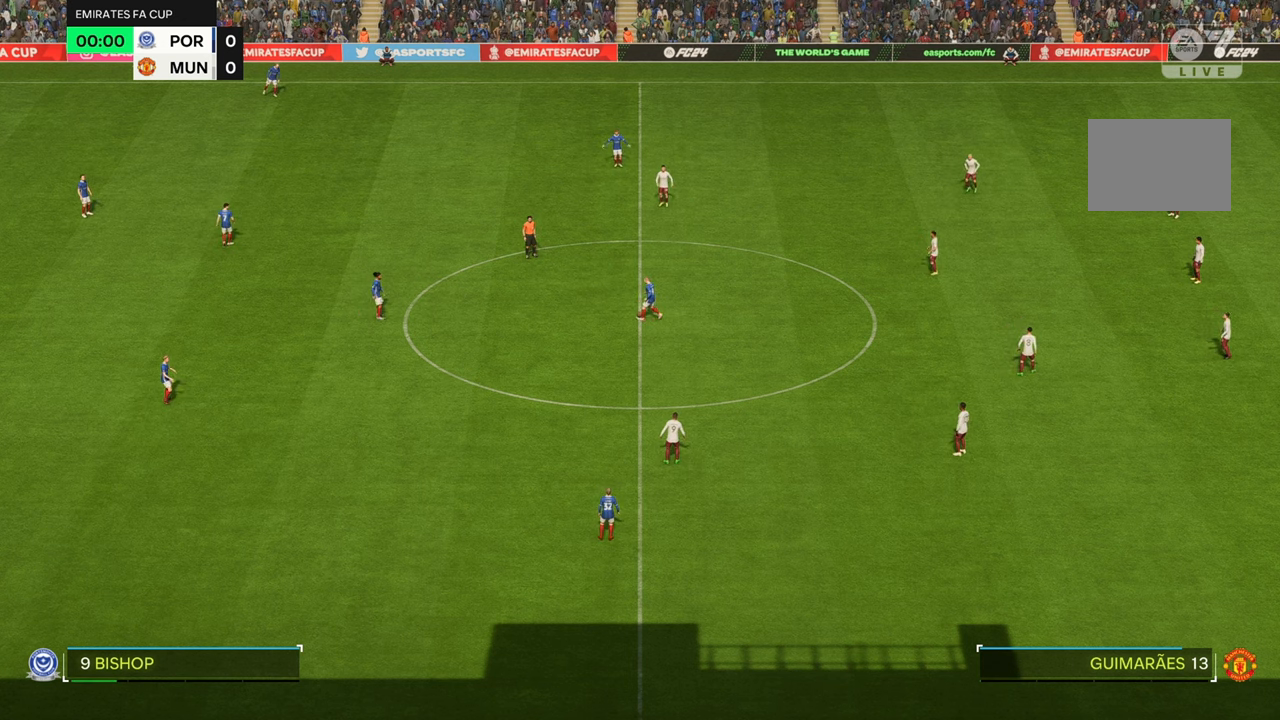
{"buttons": [], "left_stick": "center", "right_stick": "center", "events": []}
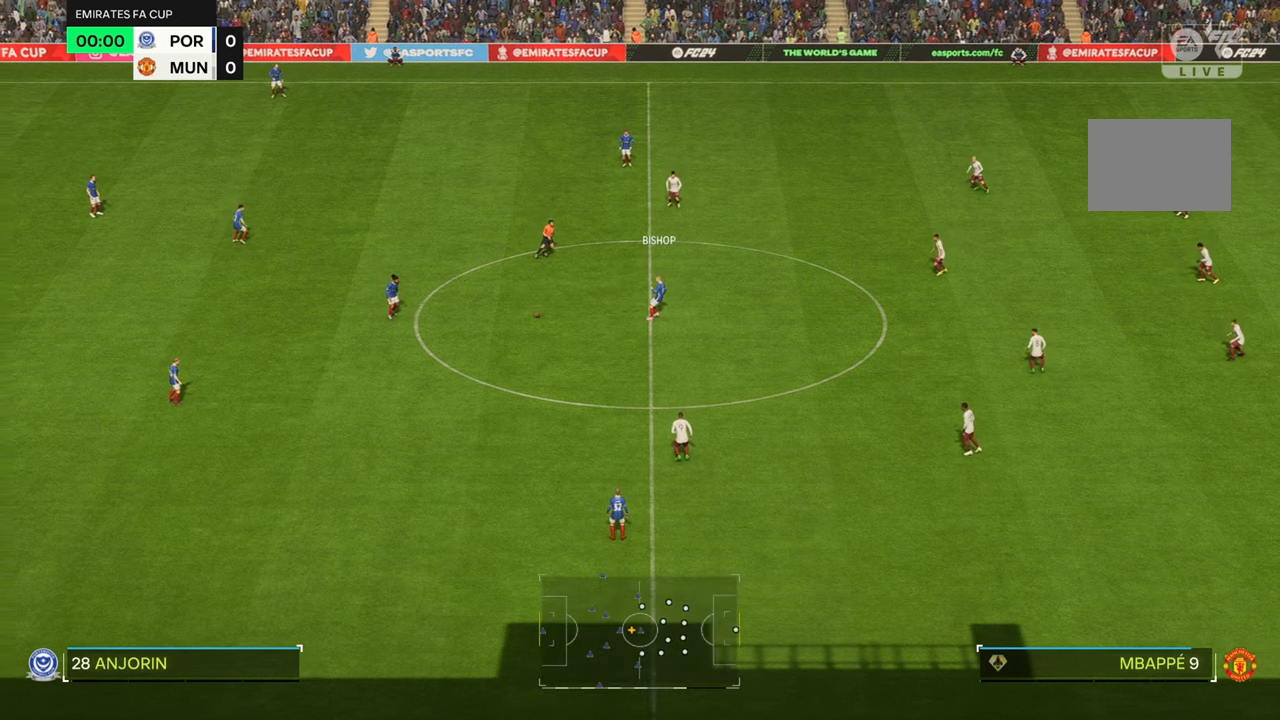
{"buttons": [], "left_stick": "left", "right_stick": "center", "events": [[100, "left_stick", "left"]]}
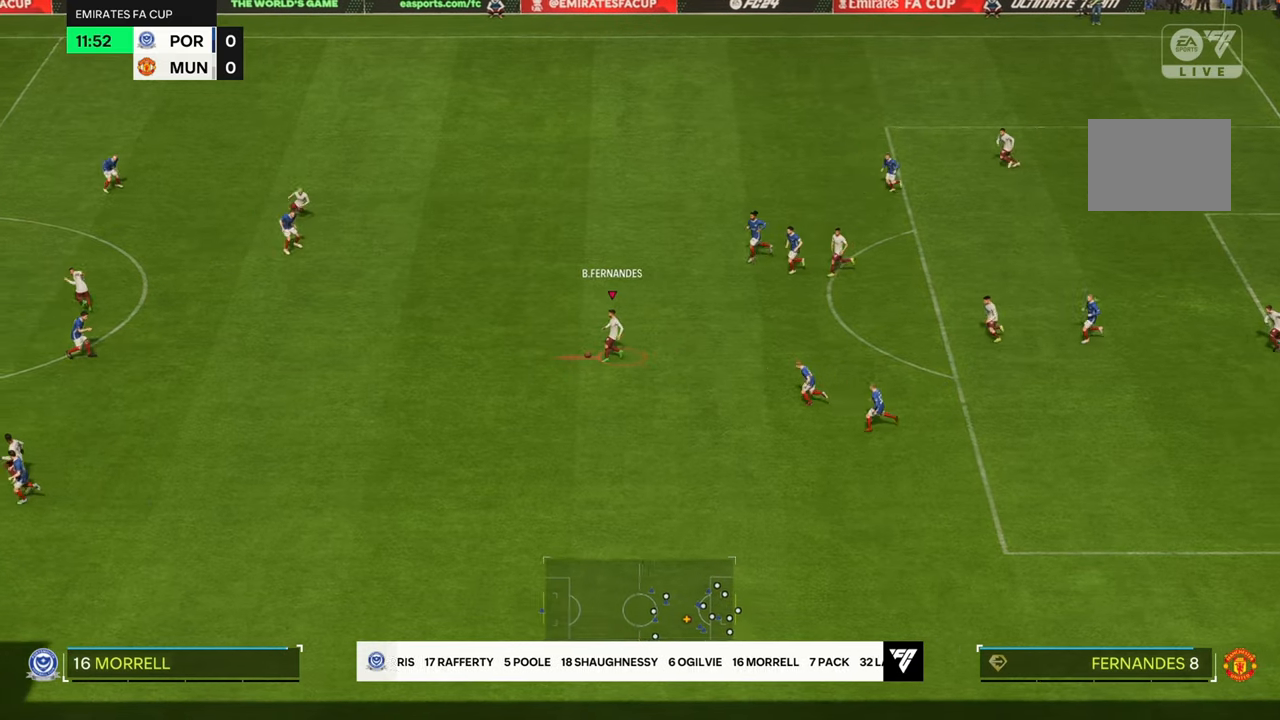
{"buttons": [], "left_stick": "up-right", "right_stick": "center", "events": [[450, "left_stick", "center"], [500, "left_stick", "up-right"]]}
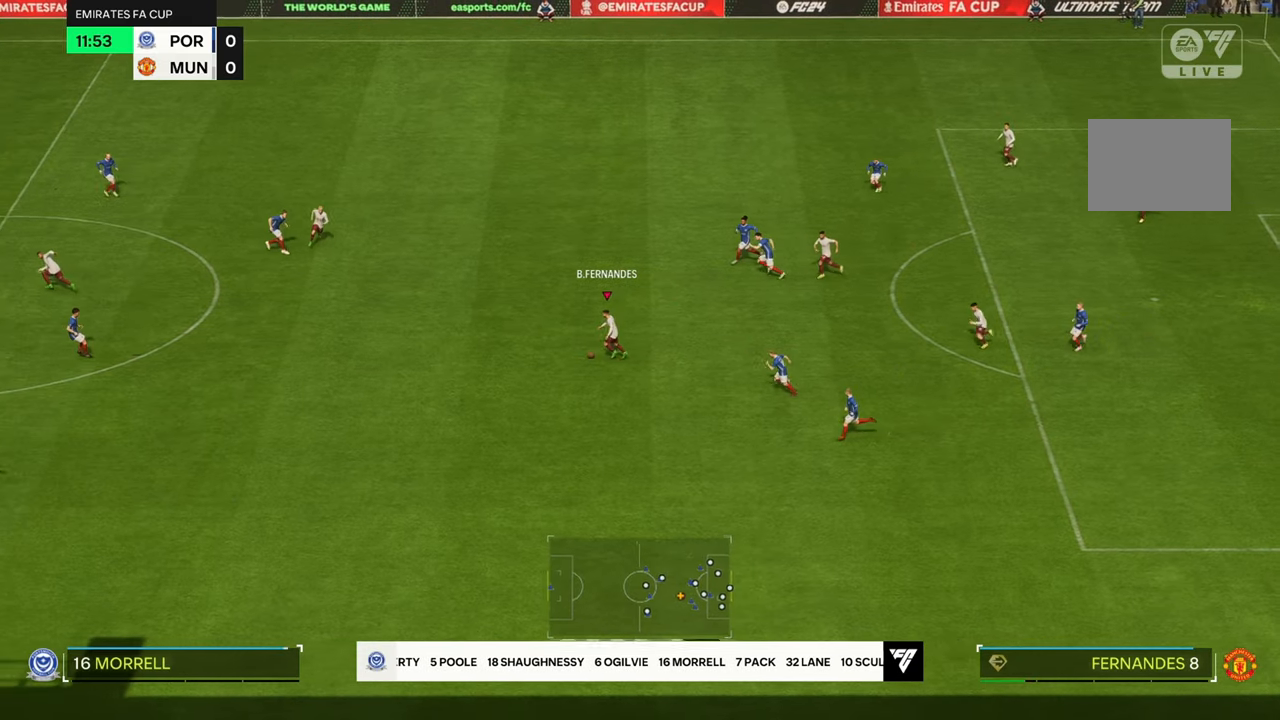
{"buttons": [], "left_stick": "center", "right_stick": "center", "events": [[500, "left_stick", "center"]]}
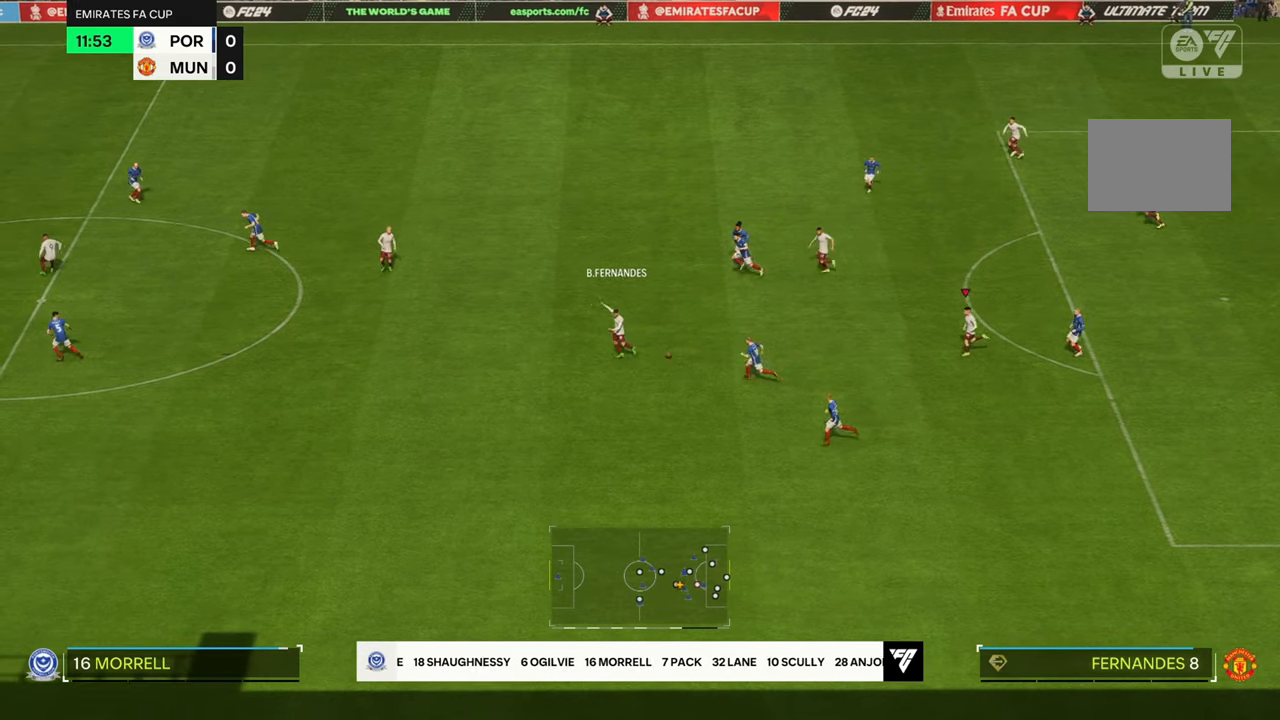
{"buttons": [], "left_stick": "down-left", "right_stick": "center", "events": [[150, "left_stick", "left"], [333, "left_stick", "down-left"]]}
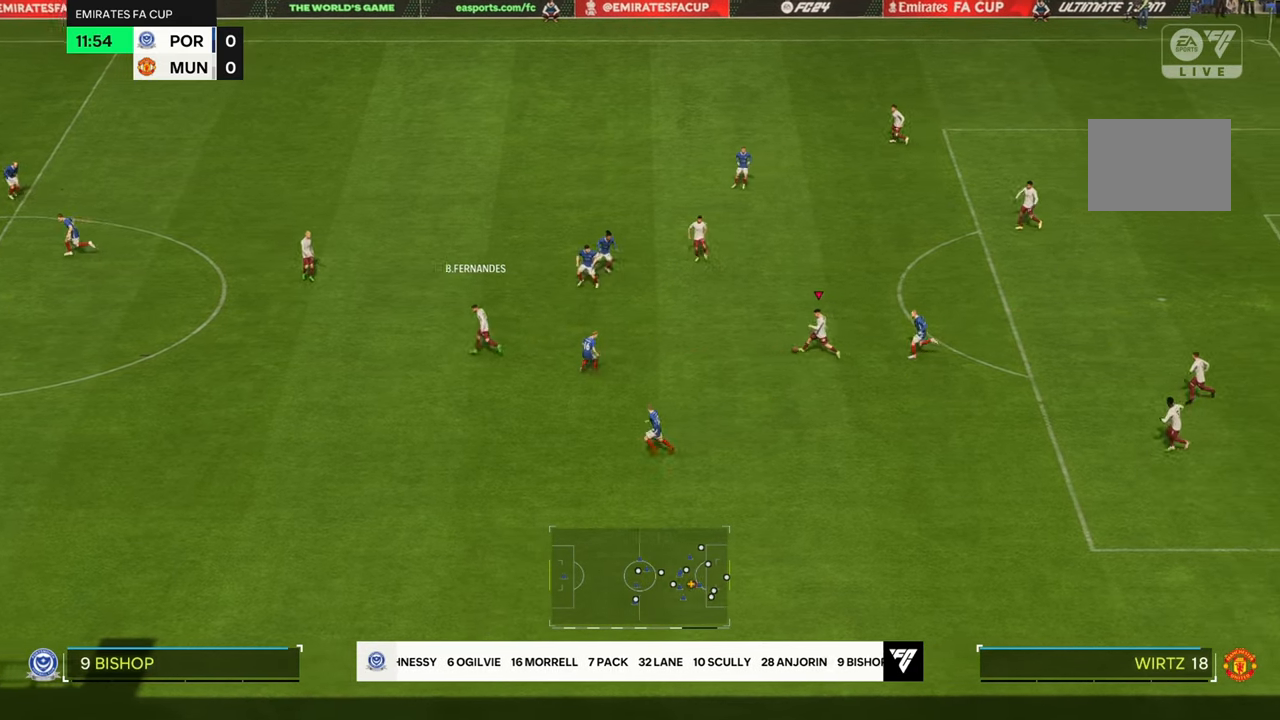
{"buttons": [], "left_stick": "down-left", "right_stick": "center", "events": []}
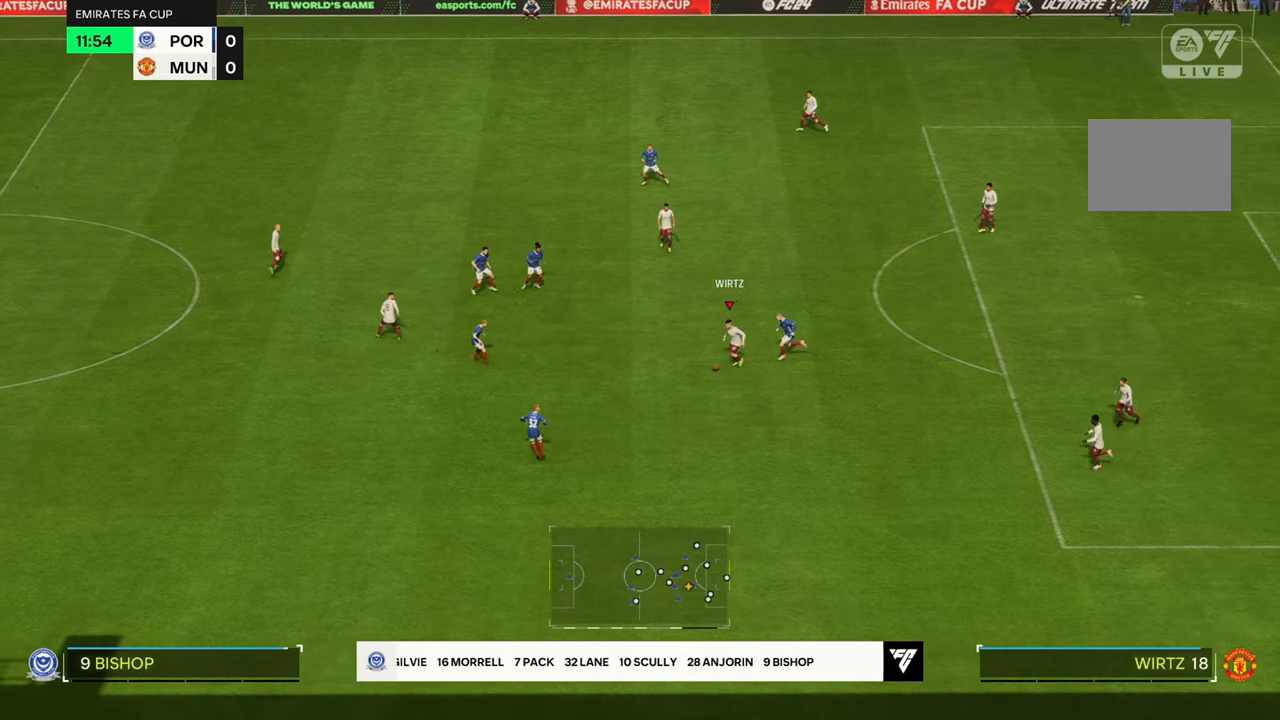
{"buttons": [], "left_stick": "left", "right_stick": "center", "events": [[17, "left_stick", "left"]]}
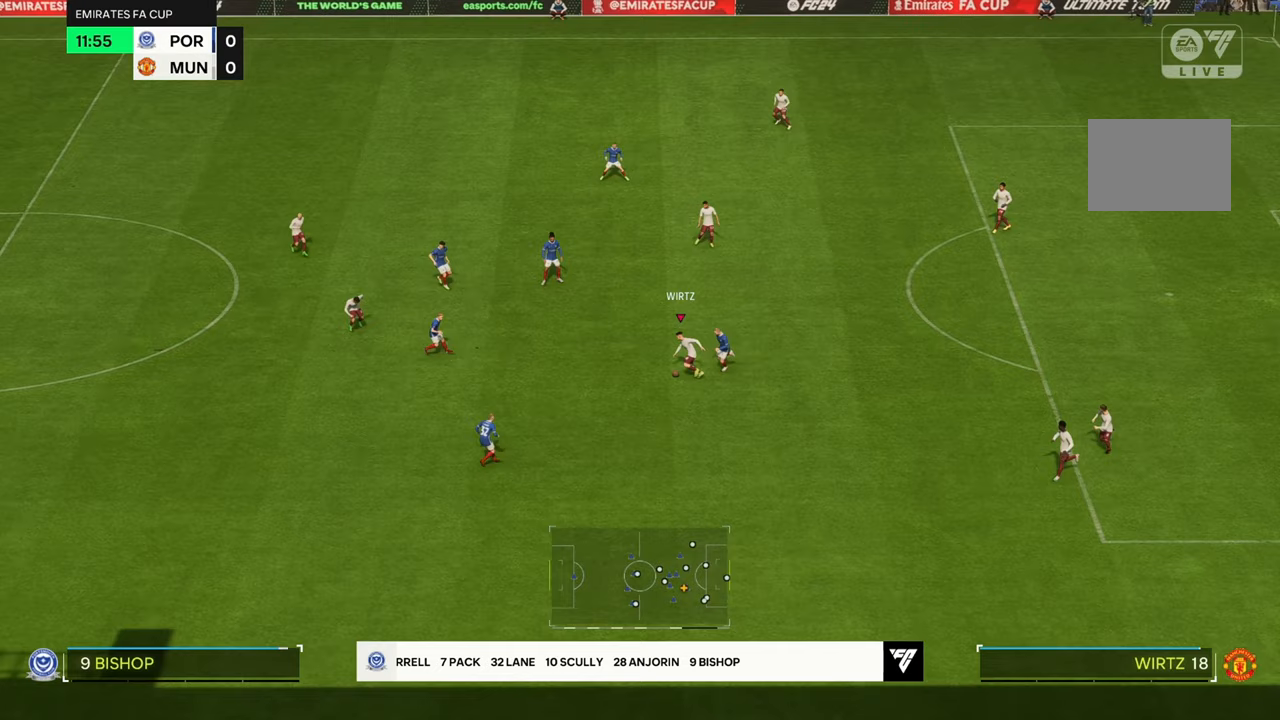
{"buttons": [], "left_stick": "left", "right_stick": "center", "events": []}
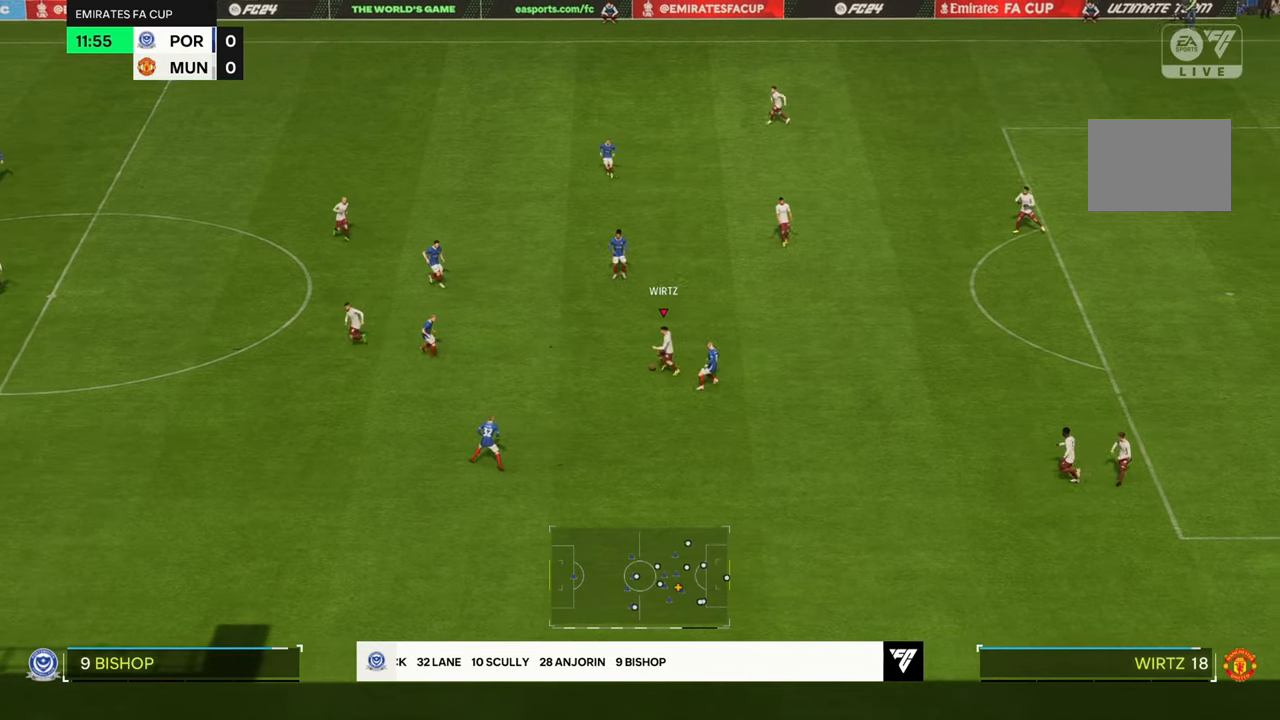
{"buttons": [], "left_stick": "left", "right_stick": "center", "events": []}
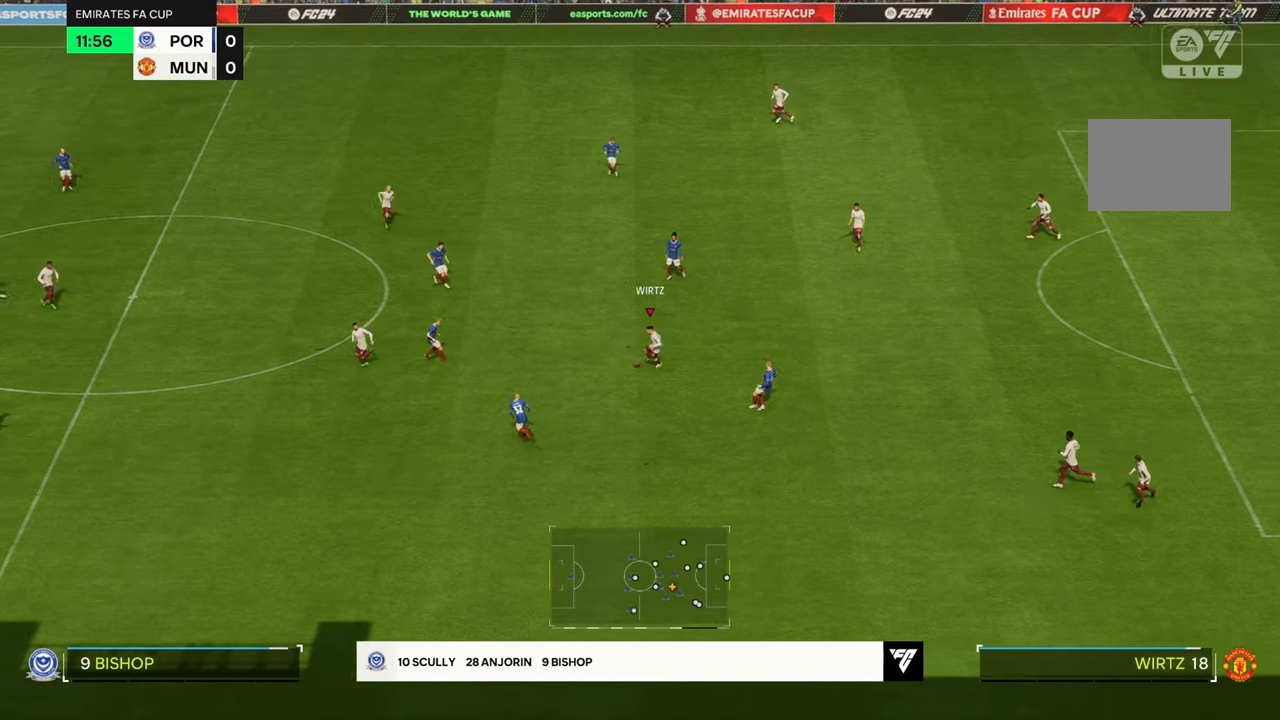
{"buttons": [], "left_stick": "down", "right_stick": "center", "events": [[83, "left_stick", "down-left"], [333, "left_stick", "down"]]}
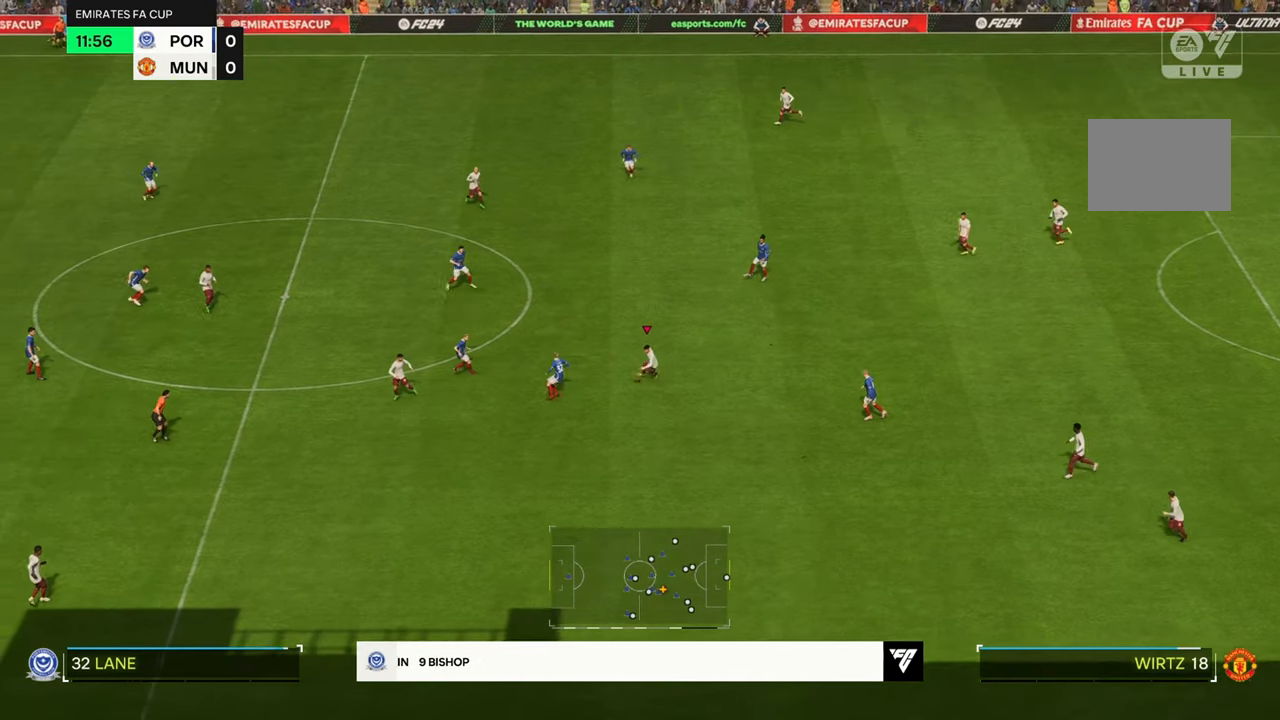
{"buttons": [], "left_stick": "down-left", "right_stick": "center", "events": [[117, "left_stick", "down-left"]]}
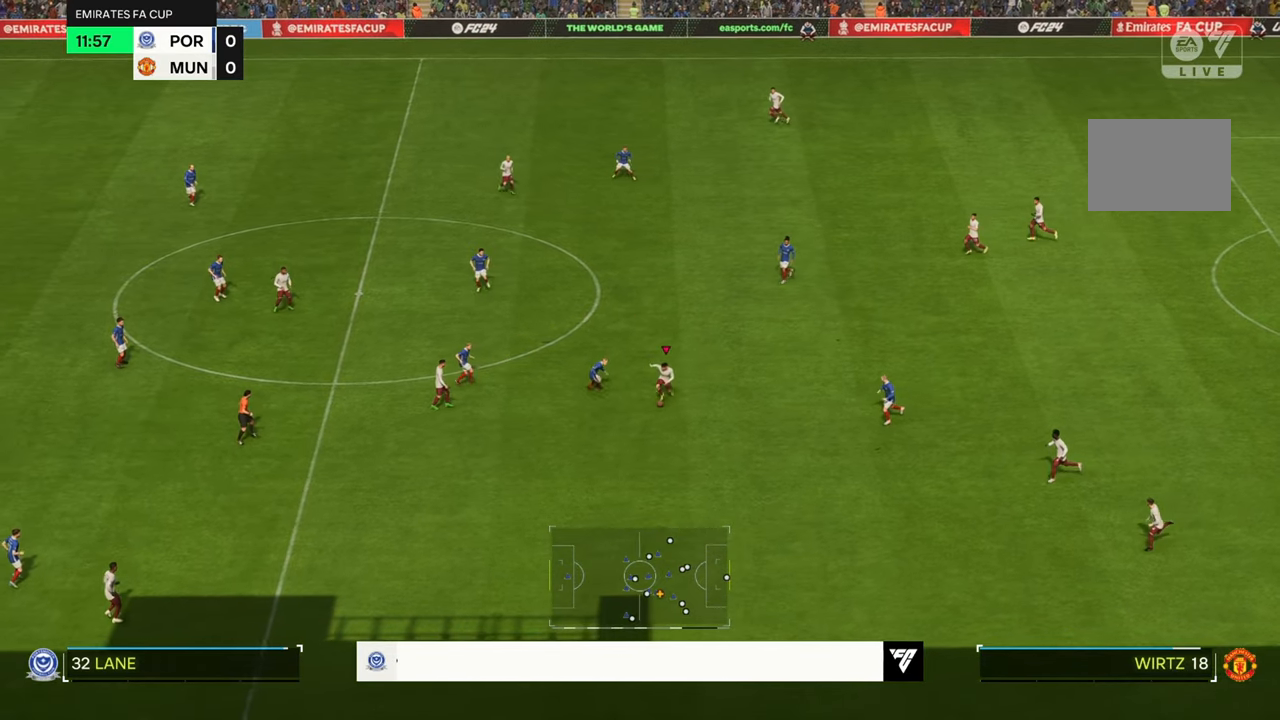
{"buttons": [], "left_stick": "down", "right_stick": "center", "events": [[467, "left_stick", "down"]]}
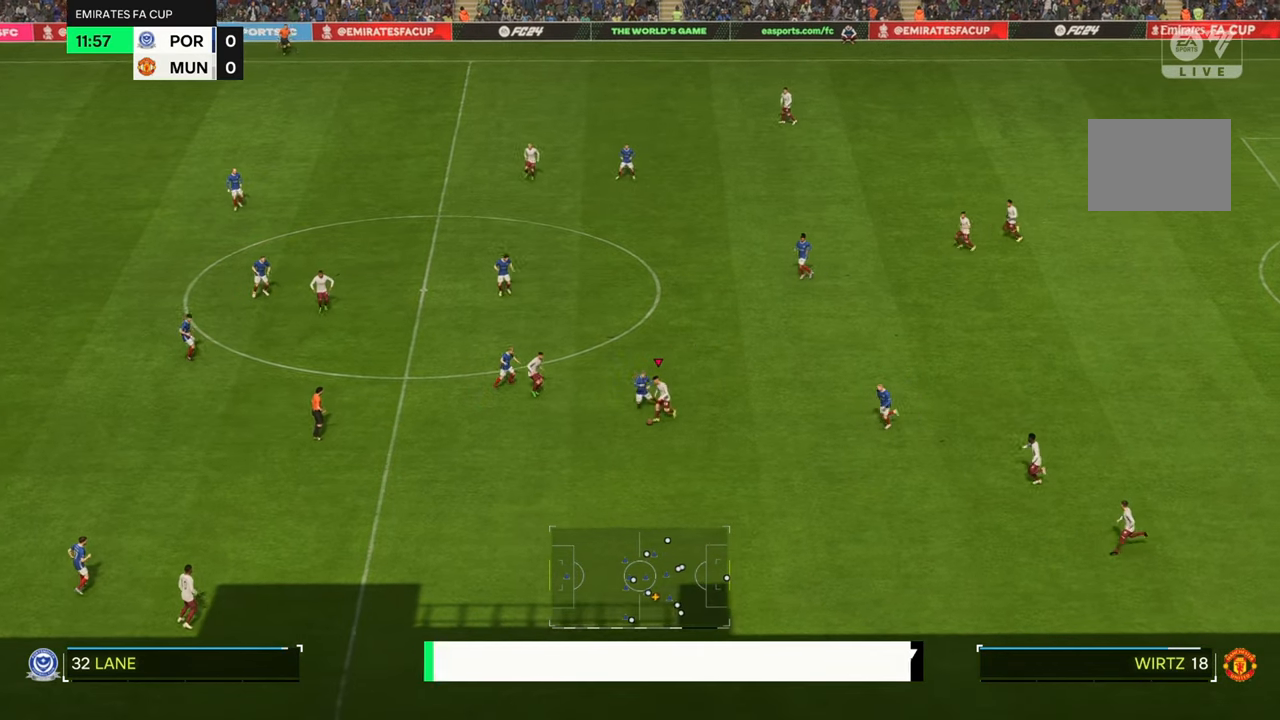
{"buttons": [], "left_stick": "down-left", "right_stick": "center", "events": [[150, "left_stick", "down-left"]]}
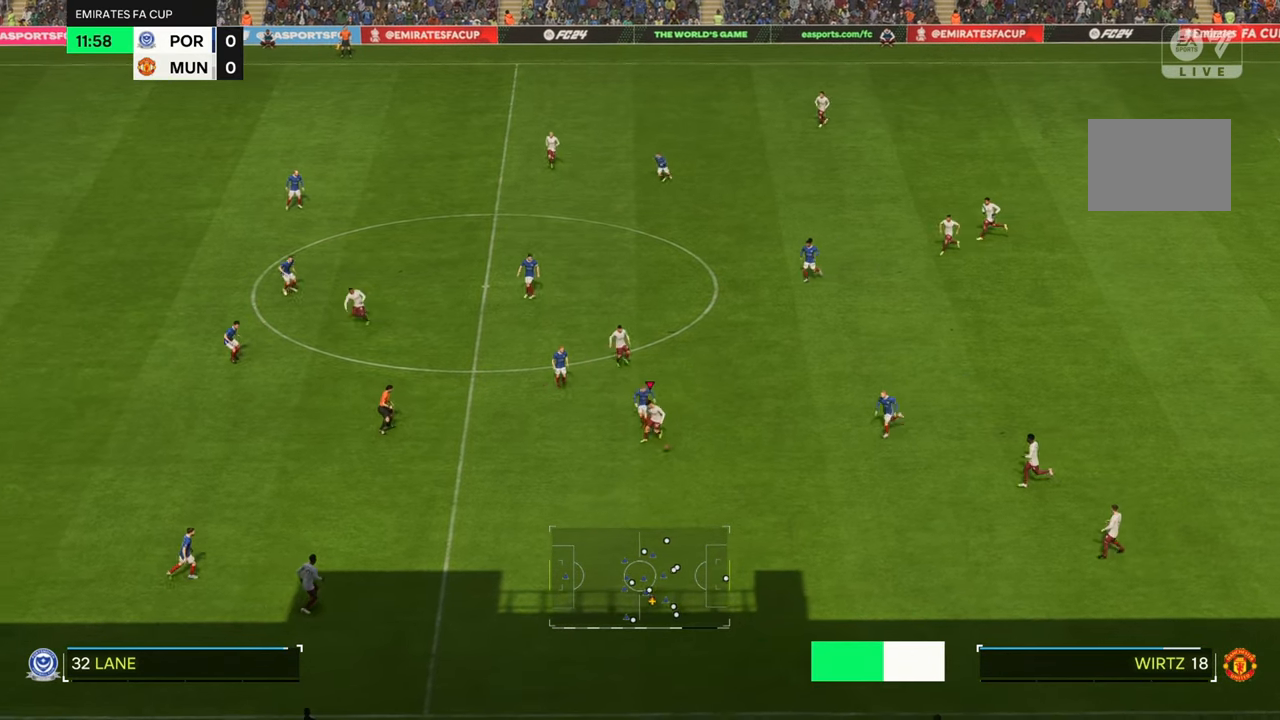
{"buttons": [], "left_stick": "down-left", "right_stick": "center", "events": []}
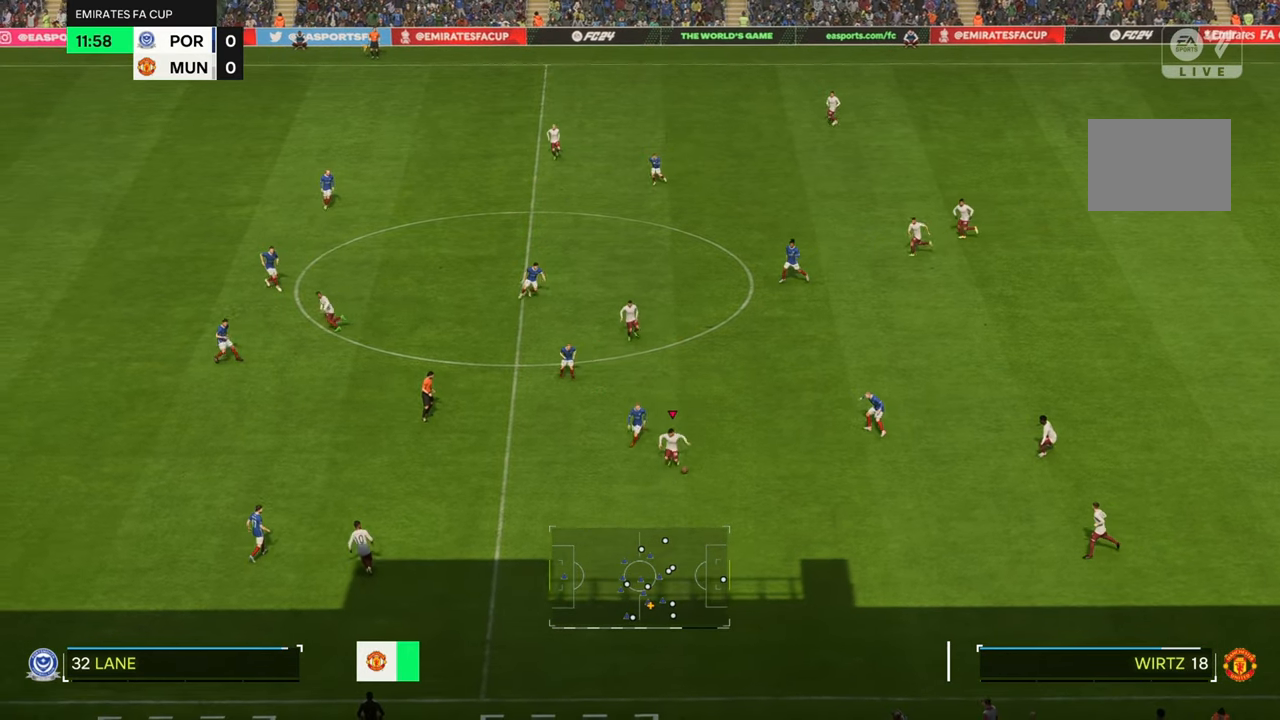
{"buttons": [], "left_stick": "up-right", "right_stick": "center", "events": [[67, "left_stick", "center"], [117, "left_stick", "up-right"]]}
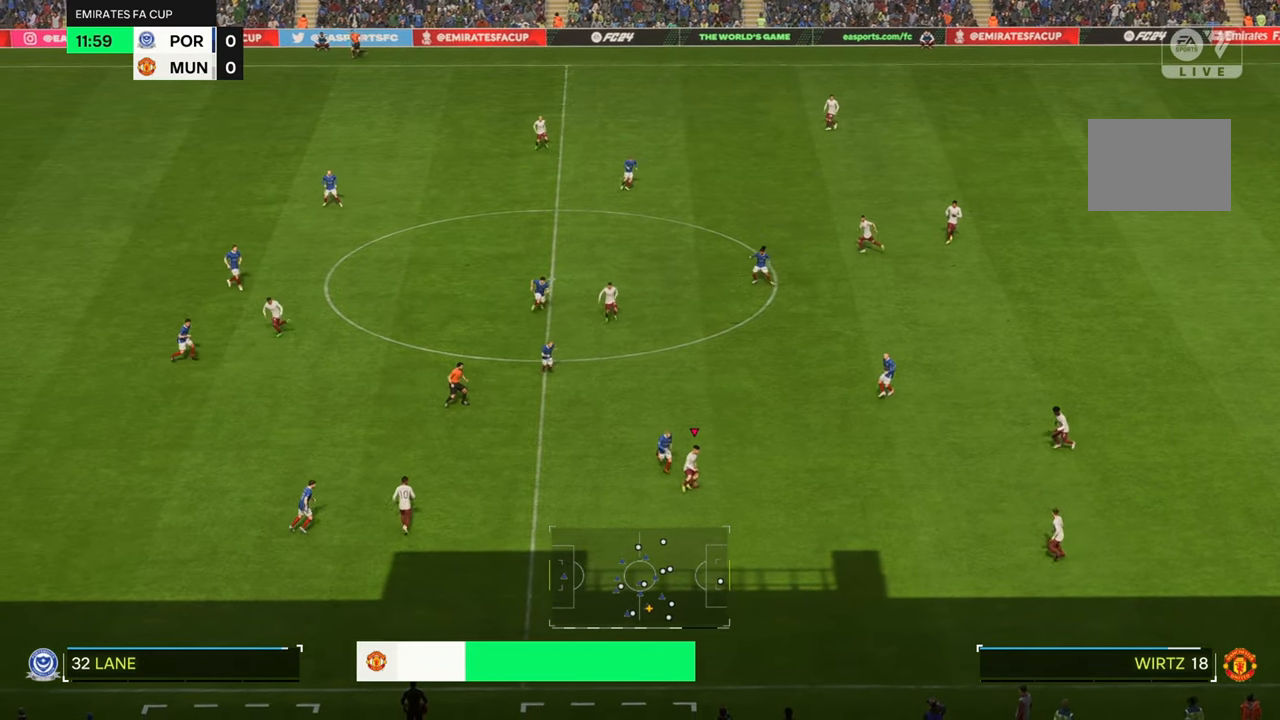
{"buttons": [], "left_stick": "up", "right_stick": "center", "events": [[450, "left_stick", "up"]]}
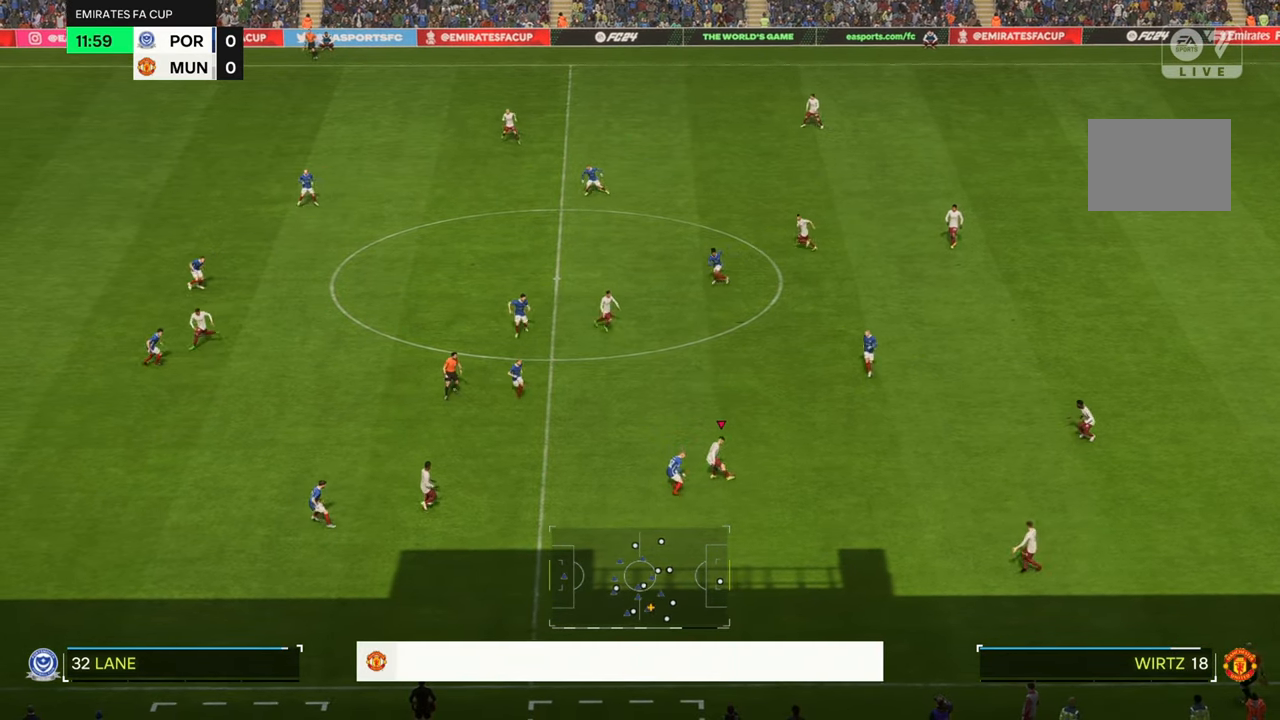
{"buttons": [], "left_stick": "up-left", "right_stick": "center", "events": [[50, "left_stick", "up-left"]]}
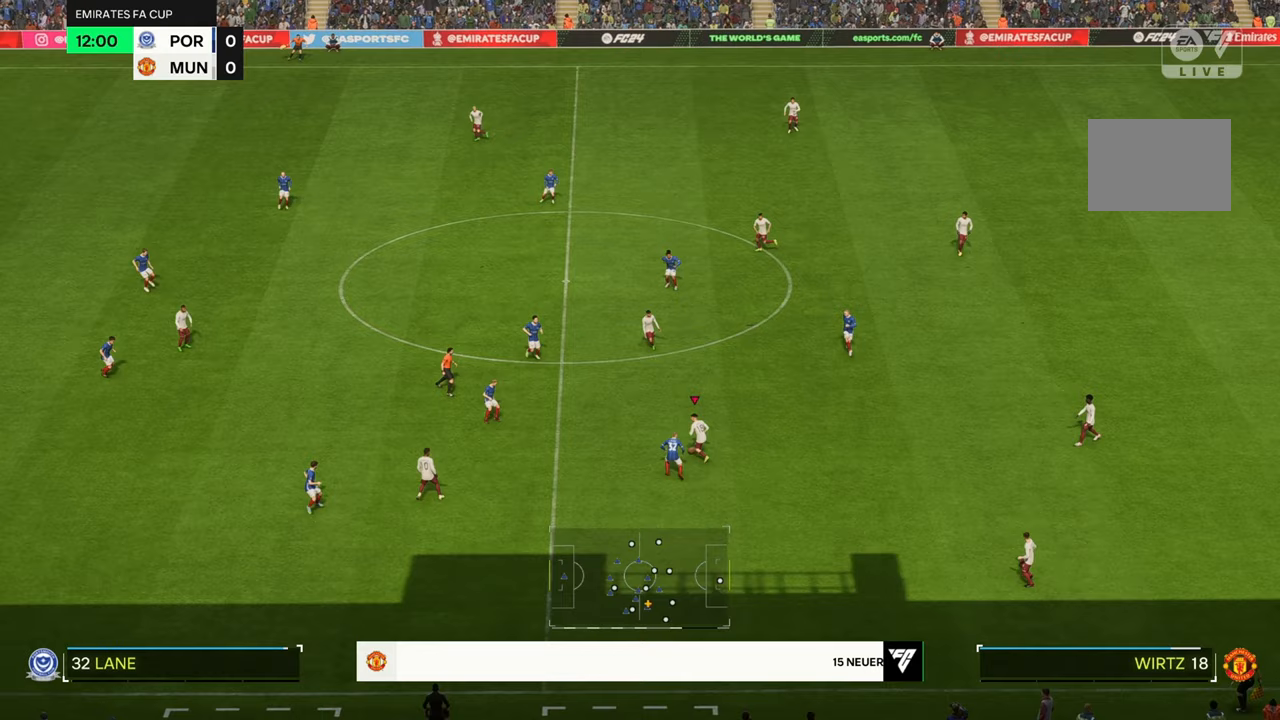
{"buttons": [], "left_stick": "up", "right_stick": "center", "events": [[233, "left_stick", "up"]]}